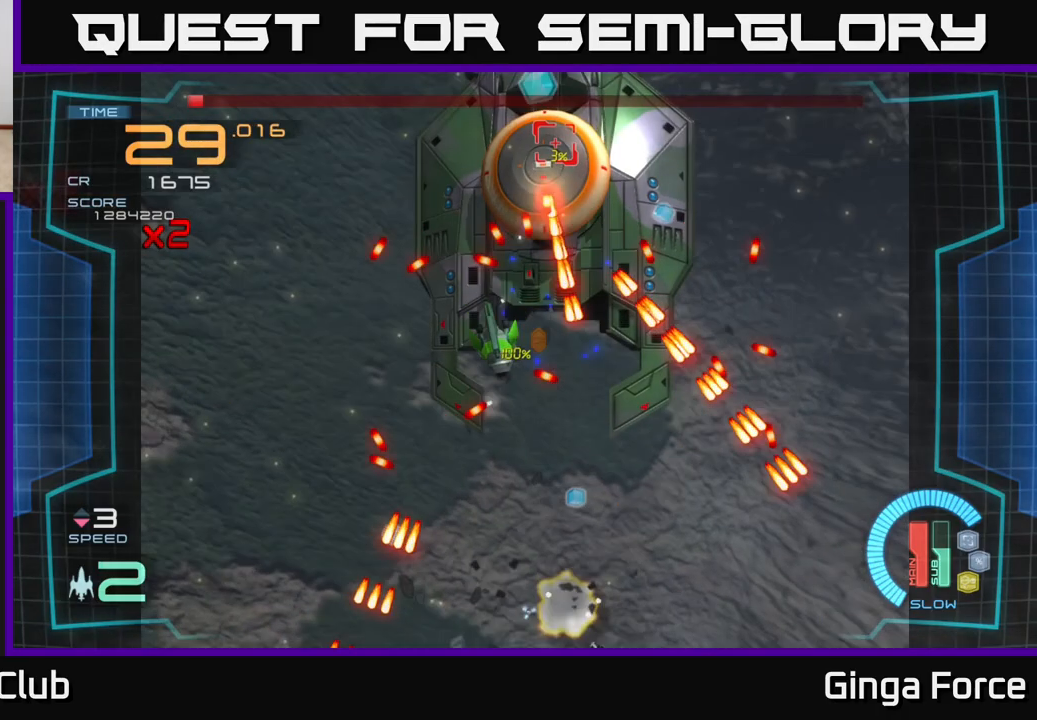
Gameplay with a controller (Xbox layout); each line is a JSON object with the inputs held at the frame after it. "events" lists button and stick changes between this image and that frame as [ms after this image, input, new state], when the widget could be followed in between. Not read: right_stick.
{"buttons": ["A", "X"], "left_stick": "right", "events": [[33, "left_stick", "up-right"], [350, "left_stick", "center"], [417, "left_stick", "right"]]}
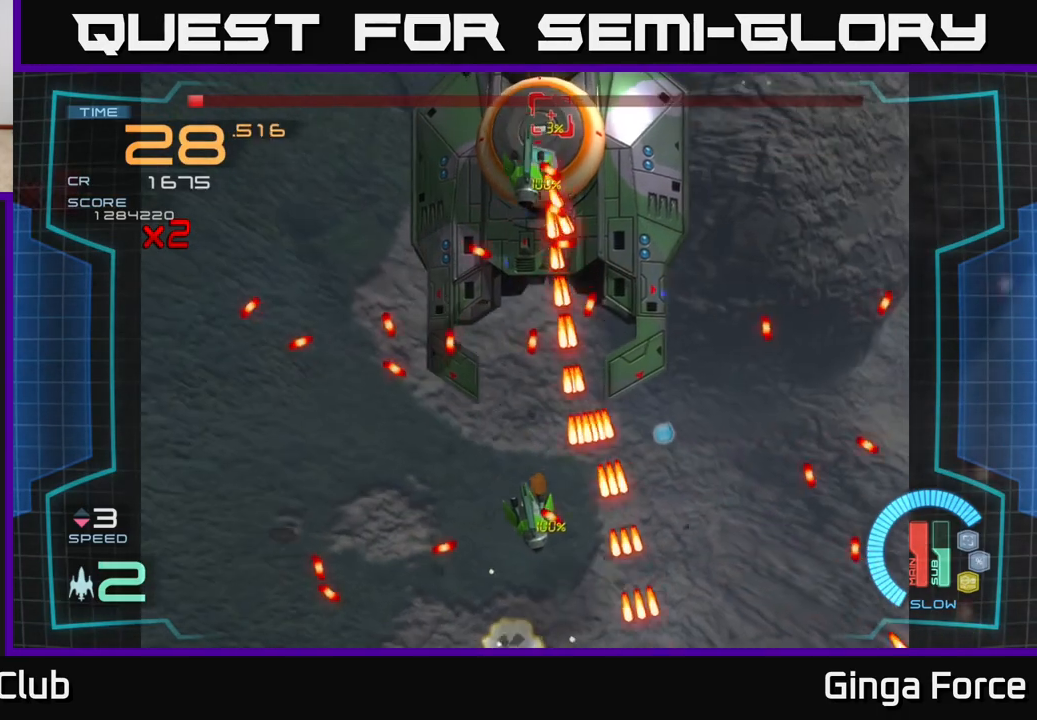
{"buttons": ["A", "X"], "left_stick": "up", "events": [[100, "left_stick", "up-right"], [200, "left_stick", "up"], [333, "left_stick", "up-right"], [500, "left_stick", "up"]]}
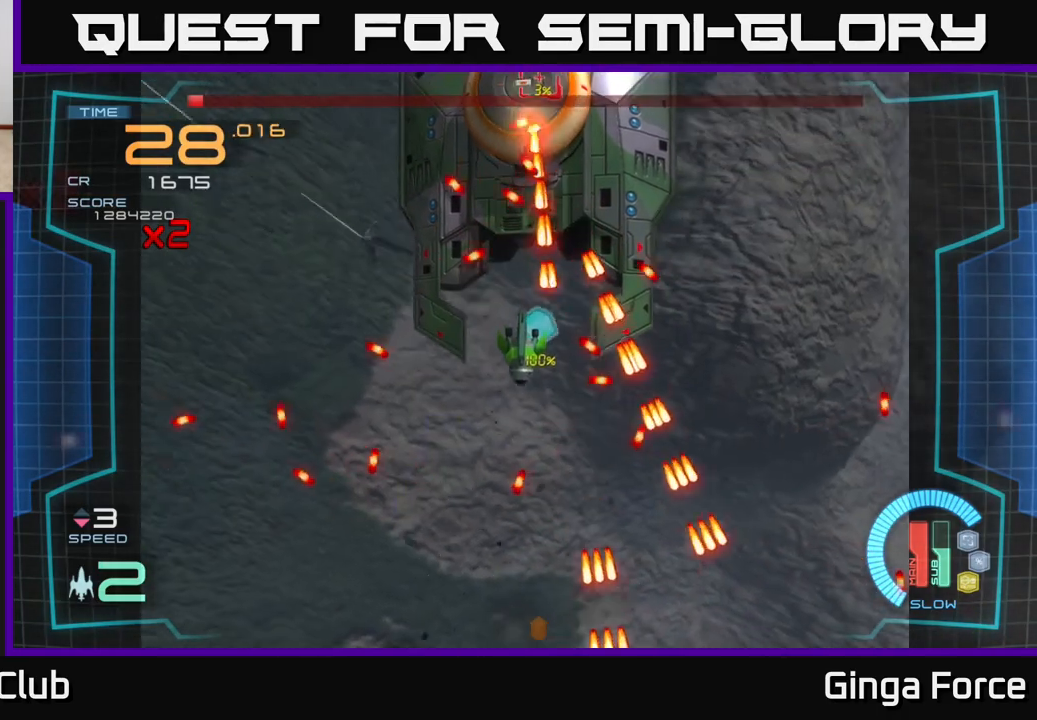
{"buttons": ["A", "X"], "left_stick": "up-right", "events": [[400, "left_stick", "up-right"]]}
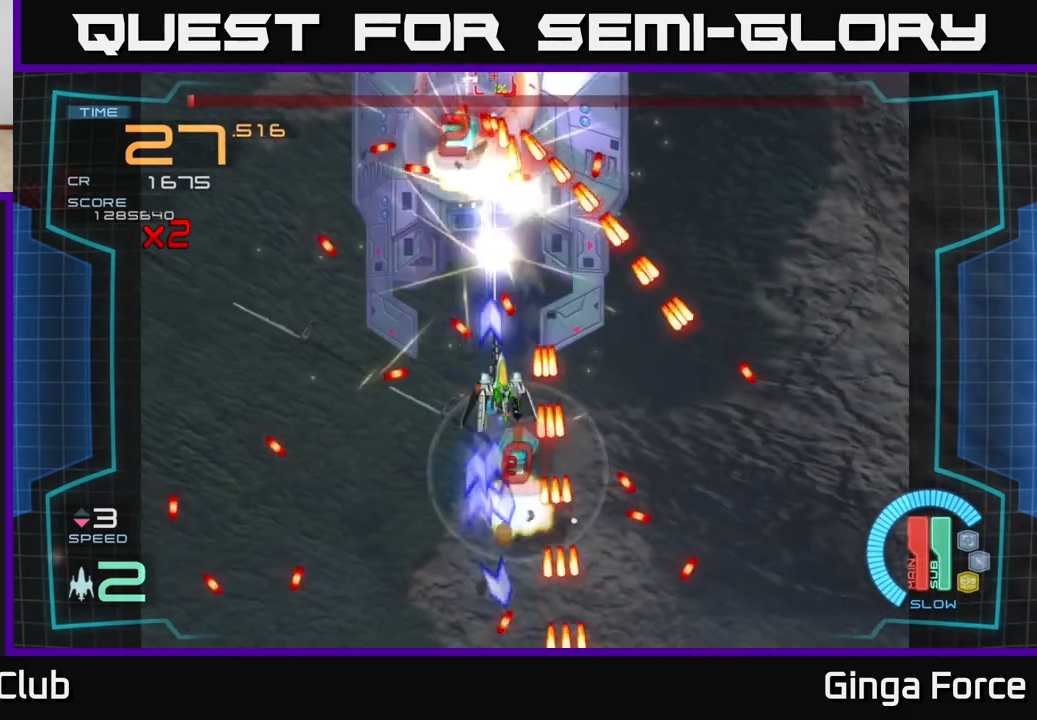
{"buttons": ["A", "X"], "left_stick": "up-left", "events": [[67, "left_stick", "up"], [400, "left_stick", "up-left"]]}
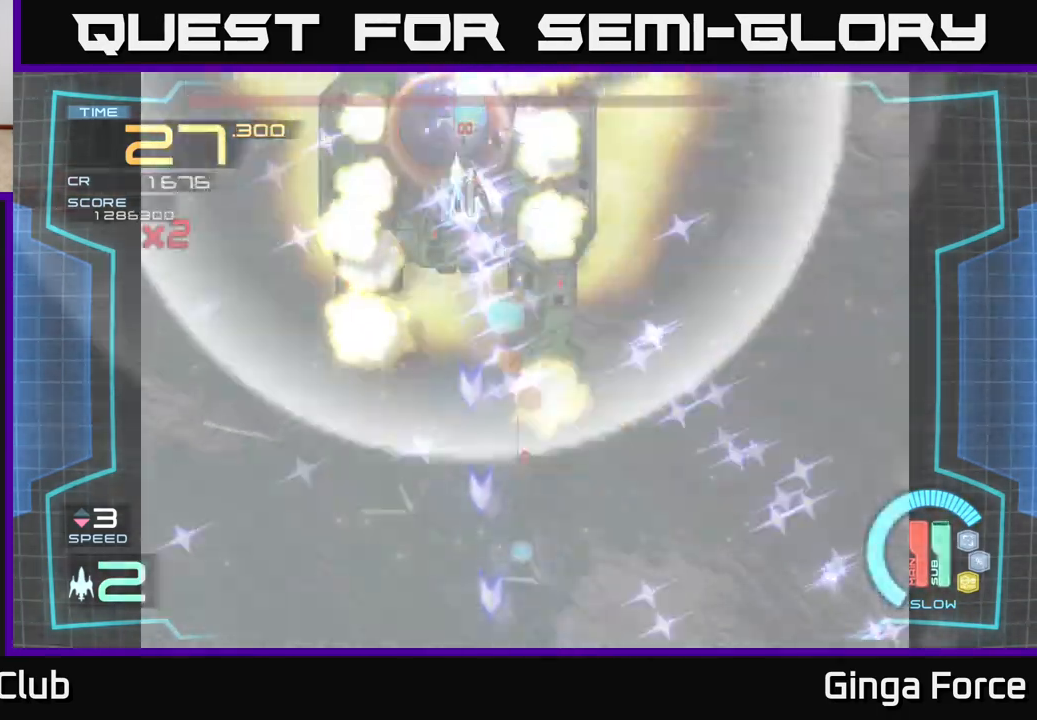
{"buttons": [], "left_stick": "down-right", "events": [[83, "left_stick", "up"], [267, "left_stick", "down-left"], [417, "A", "up"], [450, "left_stick", "down-right"], [483, "X", "up"]]}
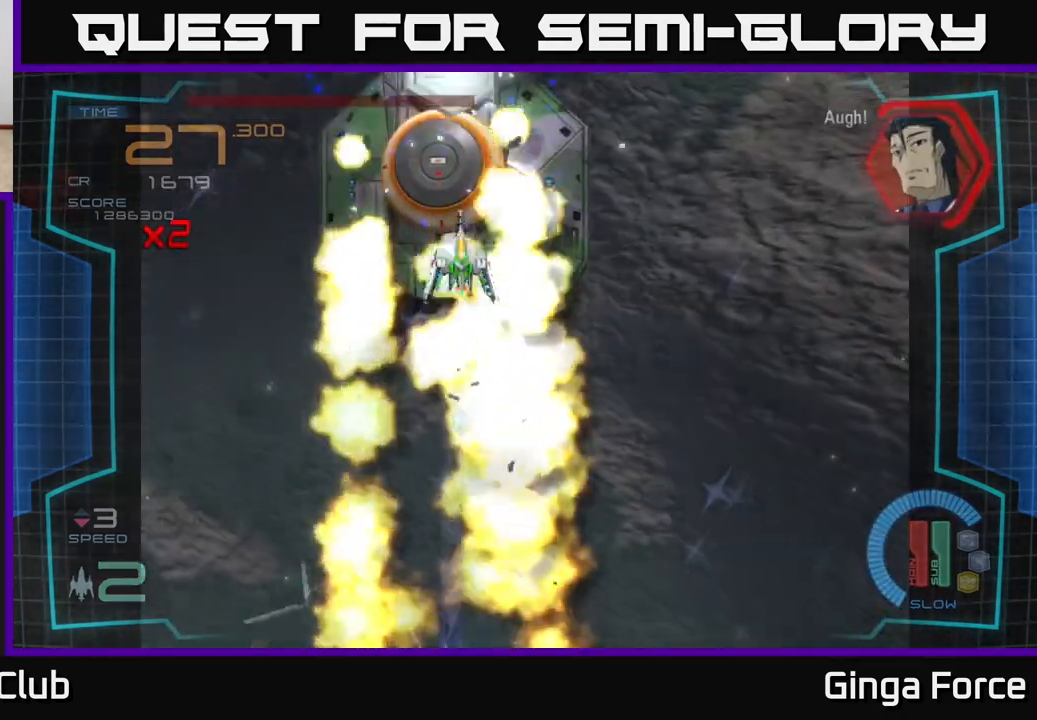
{"buttons": [], "left_stick": "down", "events": [[33, "left_stick", "down"]]}
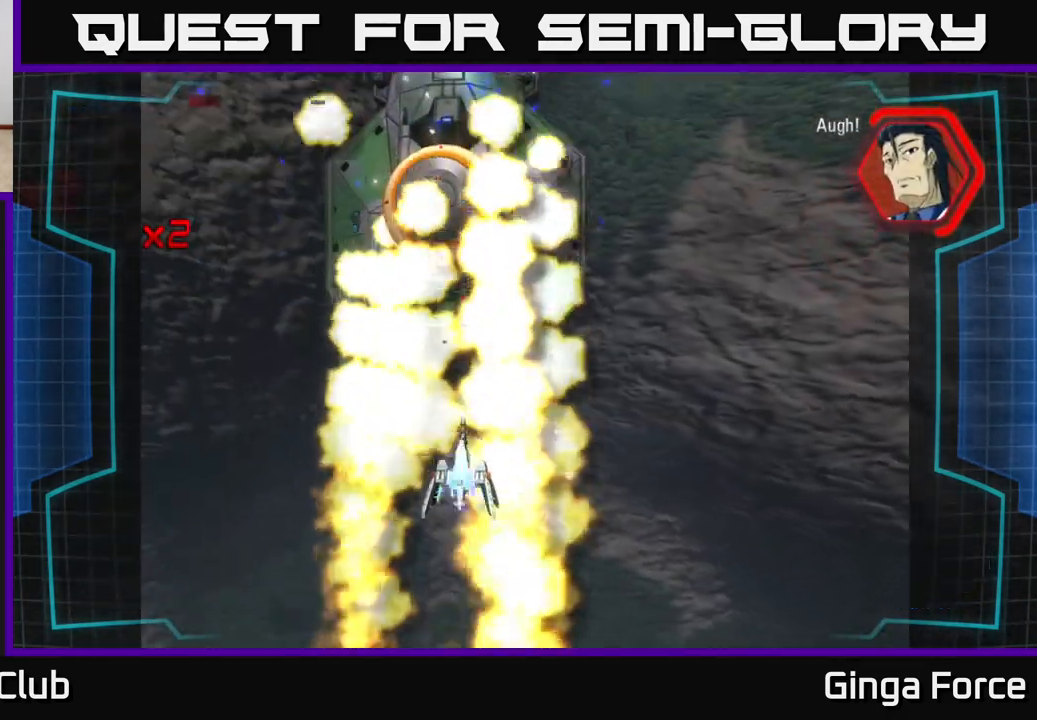
{"buttons": [], "left_stick": "down", "events": [[83, "left_stick", "down-right"], [467, "left_stick", "down"]]}
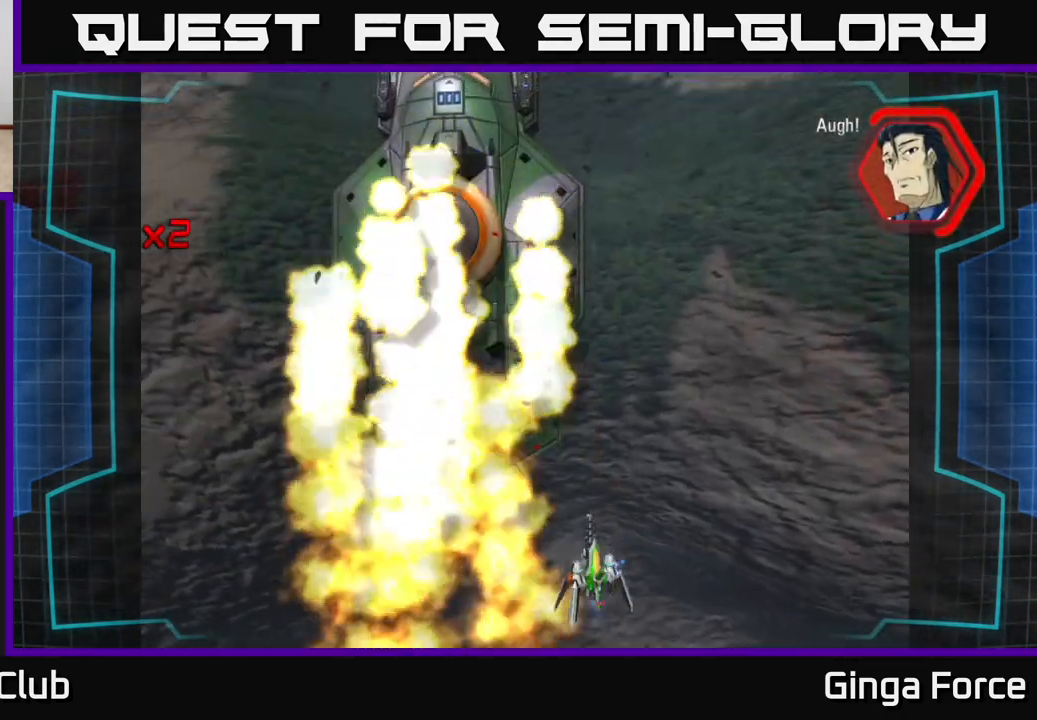
{"buttons": [], "left_stick": "center", "events": [[167, "left_stick", "center"]]}
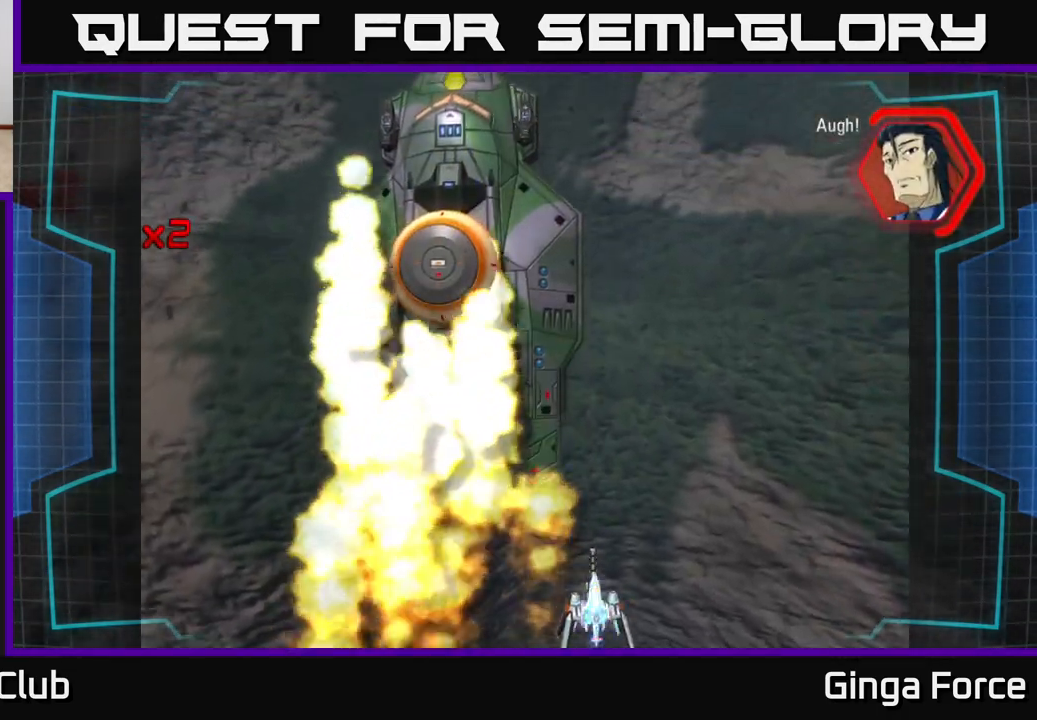
{"buttons": [], "left_stick": "center", "events": []}
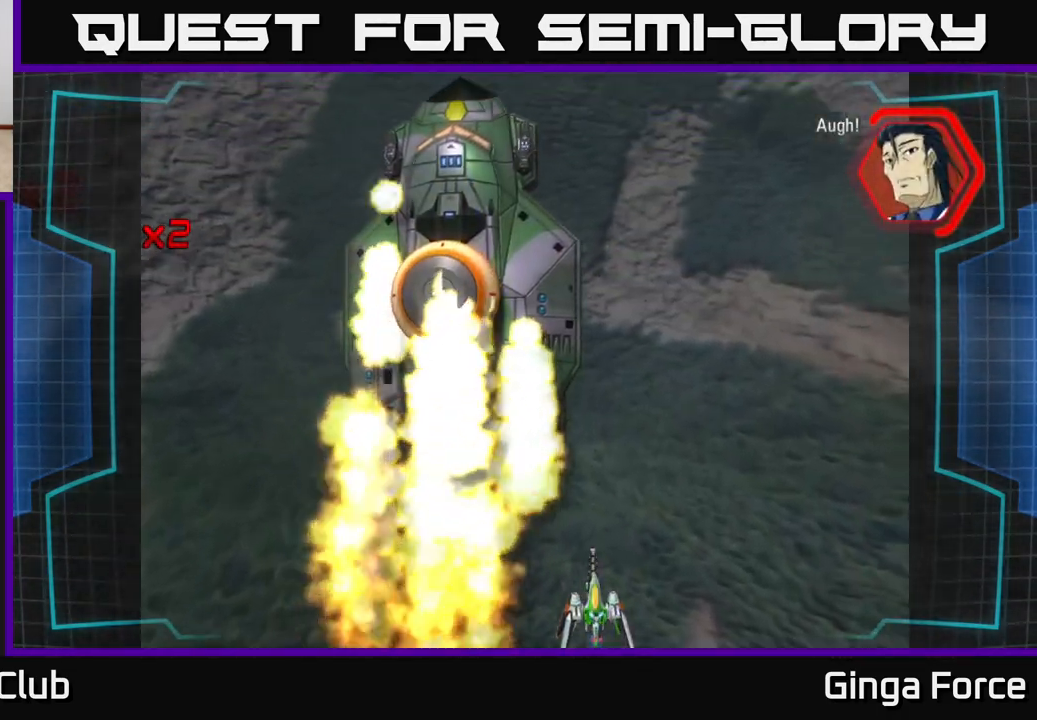
{"buttons": [], "left_stick": "up", "events": [[450, "left_stick", "up"]]}
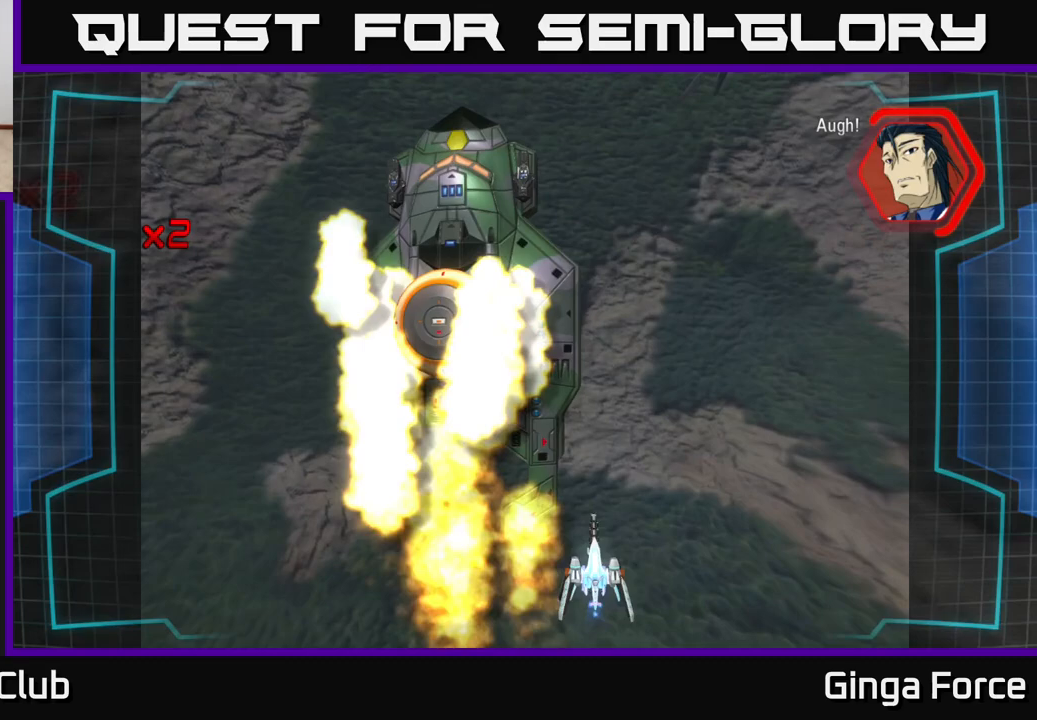
{"buttons": [], "left_stick": "center", "events": [[150, "left_stick", "center"]]}
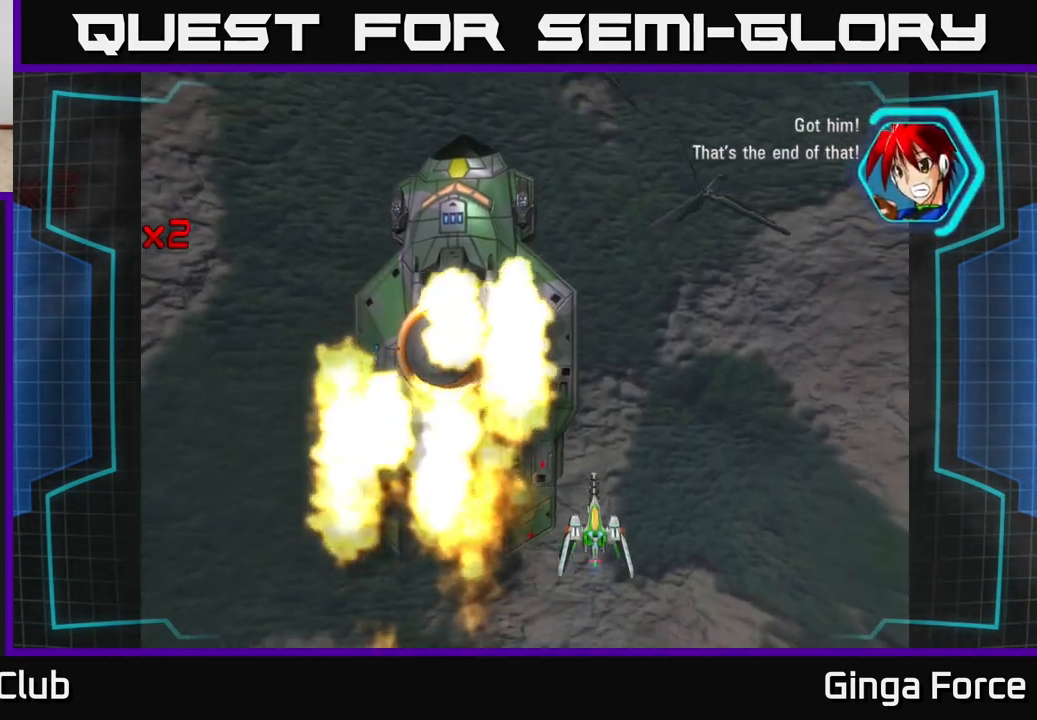
{"buttons": [], "left_stick": "center", "events": []}
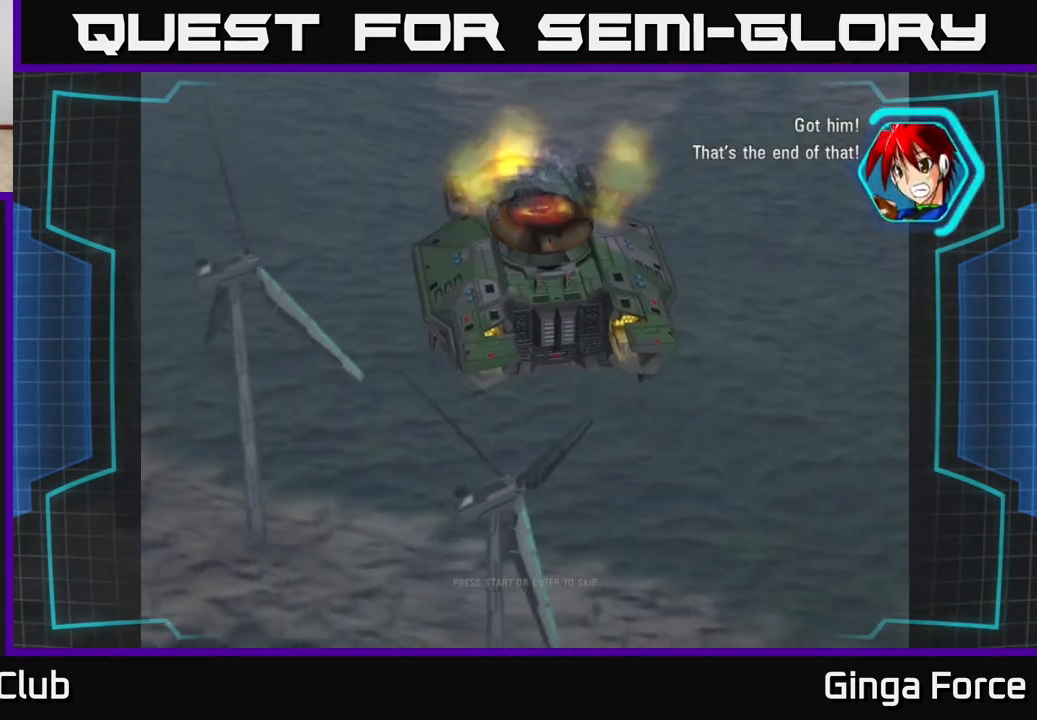
{"buttons": [], "left_stick": "center", "events": []}
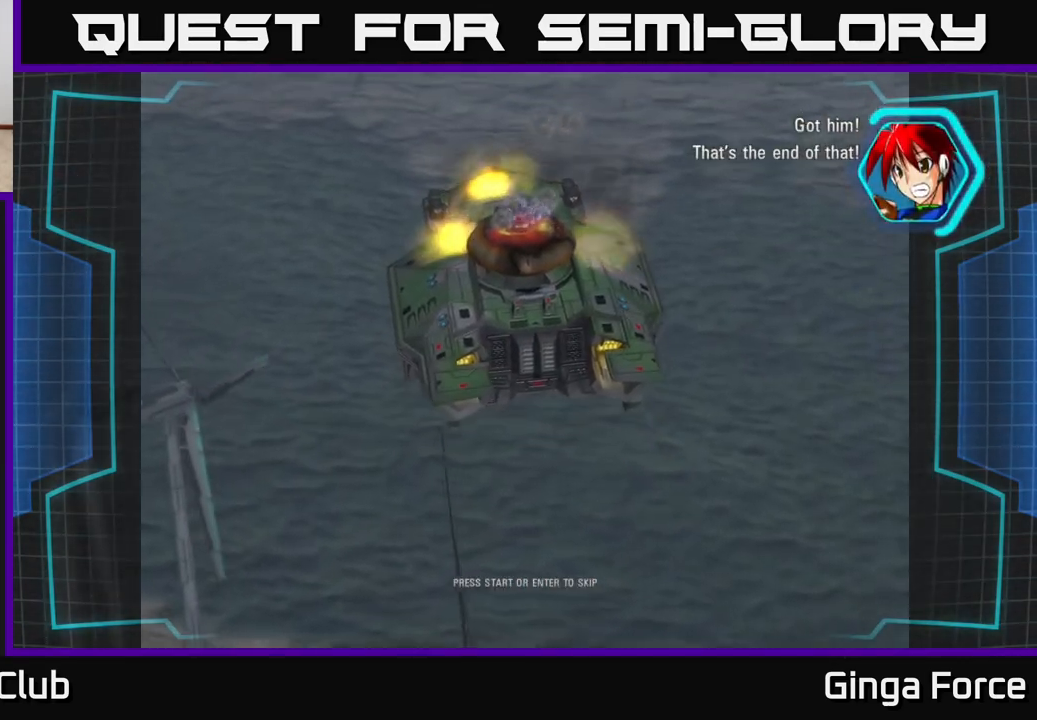
{"buttons": [], "left_stick": "center", "events": []}
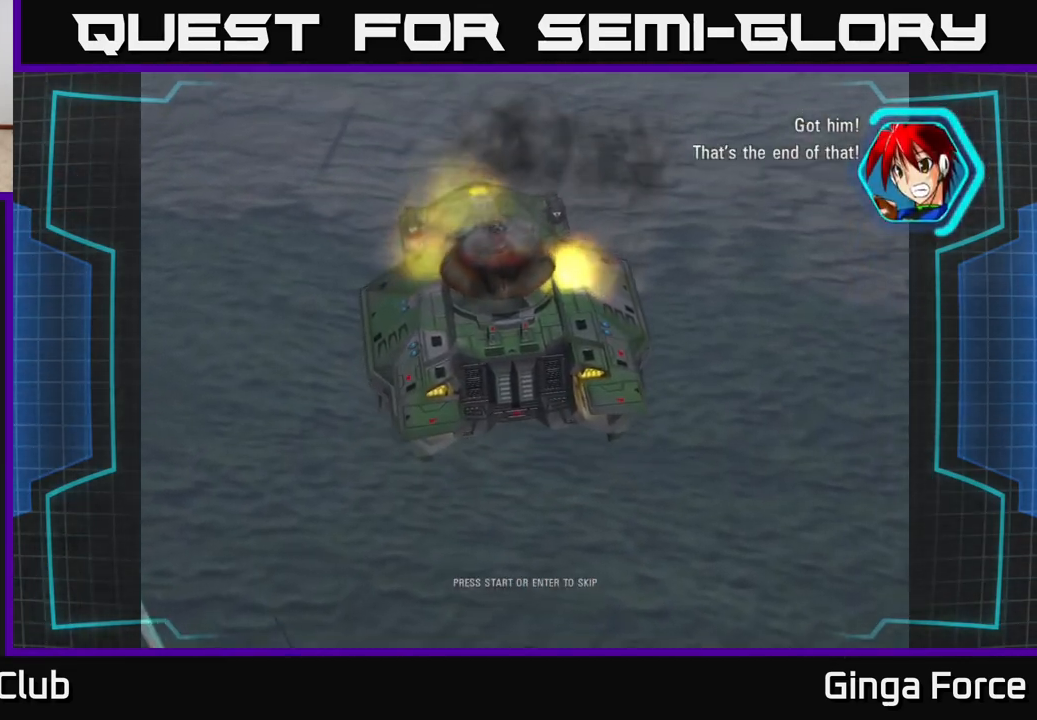
{"buttons": [], "left_stick": "center", "events": []}
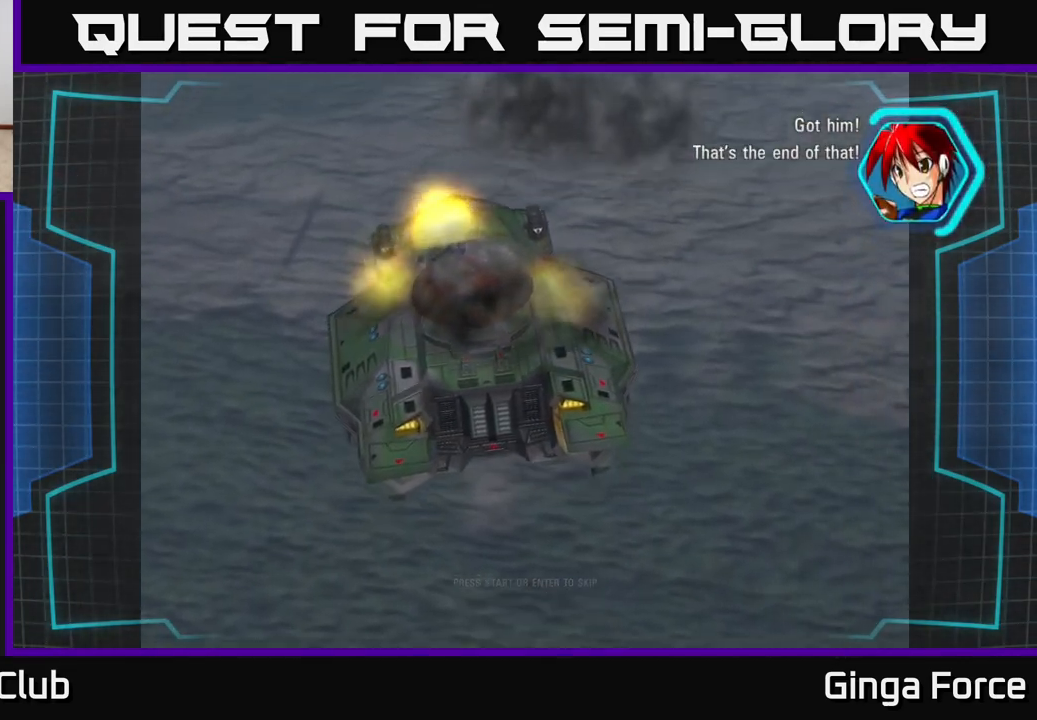
{"buttons": [], "left_stick": "center", "events": [[250, "START", "down"], [383, "START", "up"]]}
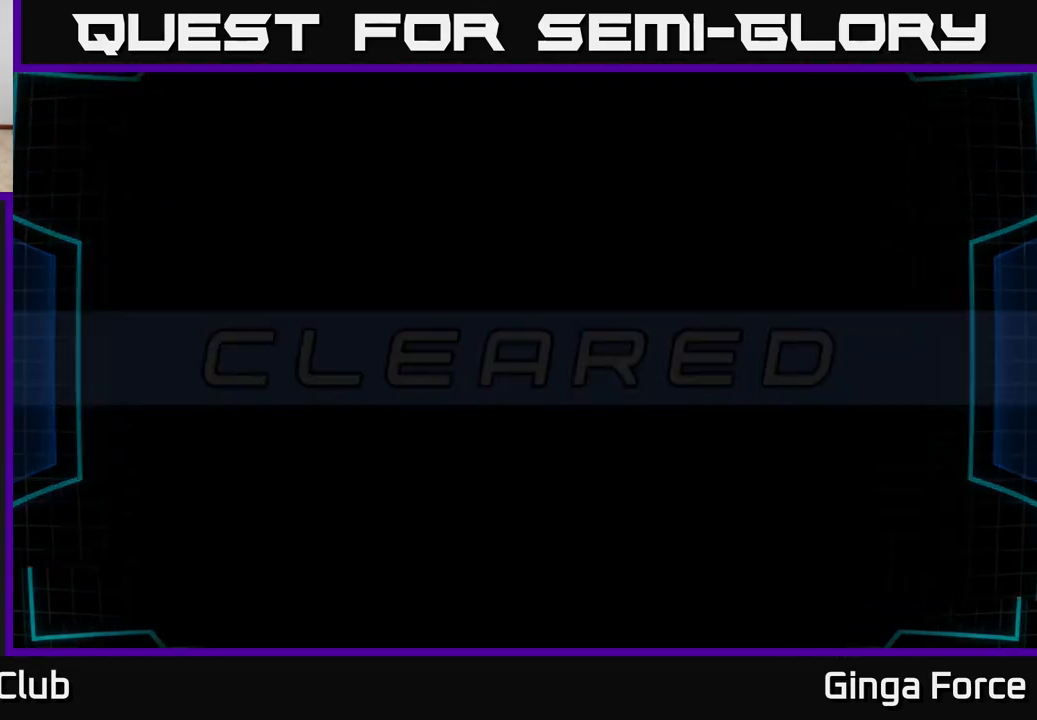
{"buttons": ["START"], "left_stick": "center", "events": [[483, "START", "down"]]}
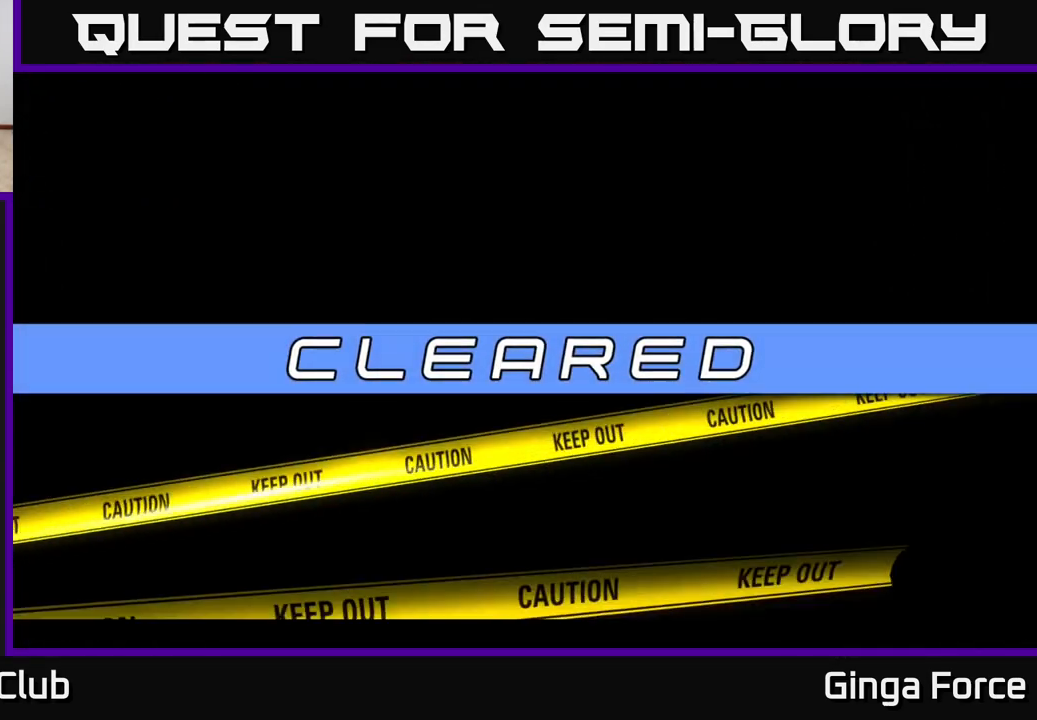
{"buttons": ["A"], "left_stick": "center", "events": [[167, "START", "up"], [350, "A", "down"]]}
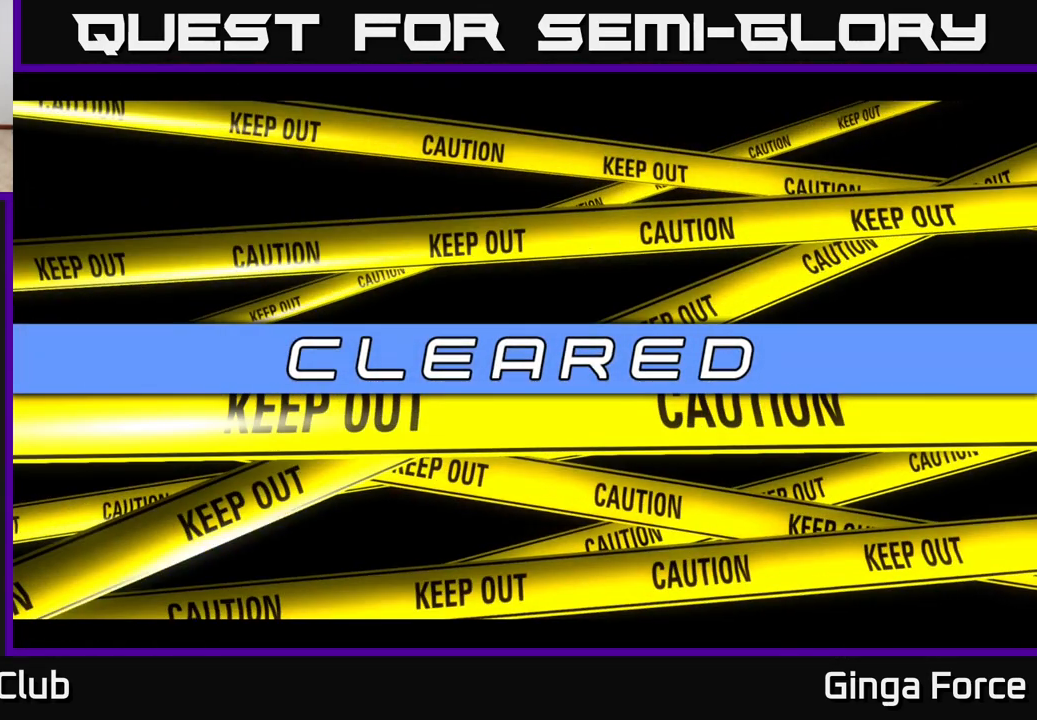
{"buttons": ["A"], "left_stick": "center", "events": [[33, "A", "up"], [200, "A", "down"], [417, "A", "up"], [500, "A", "down"]]}
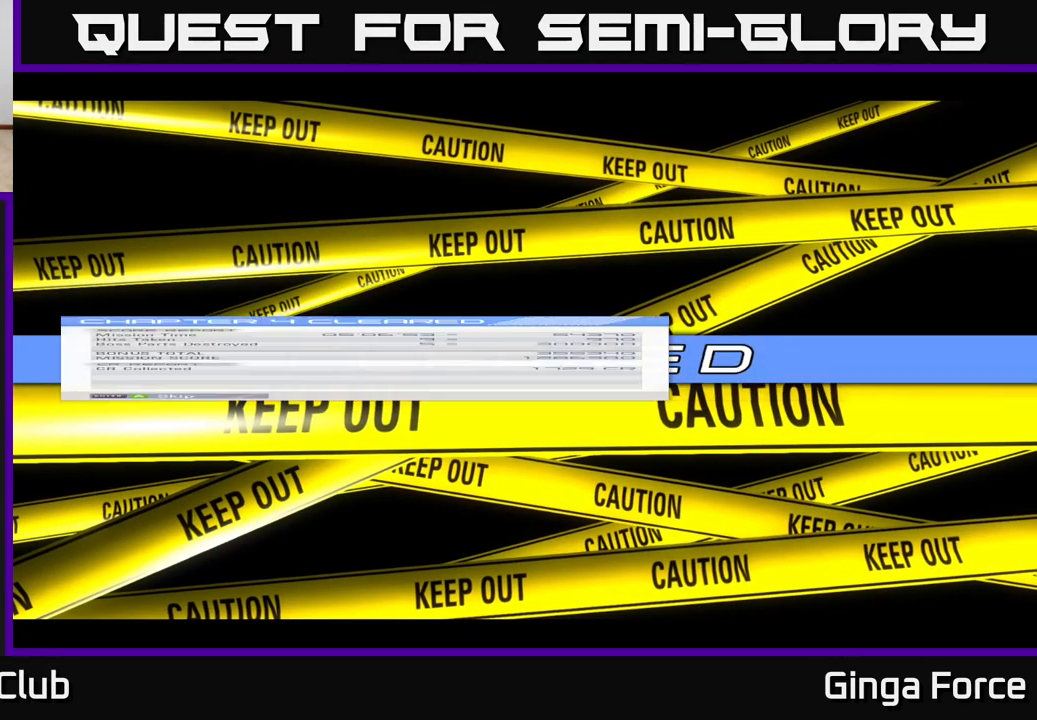
{"buttons": ["A"], "left_stick": "center", "events": [[217, "A", "up"], [383, "A", "down"]]}
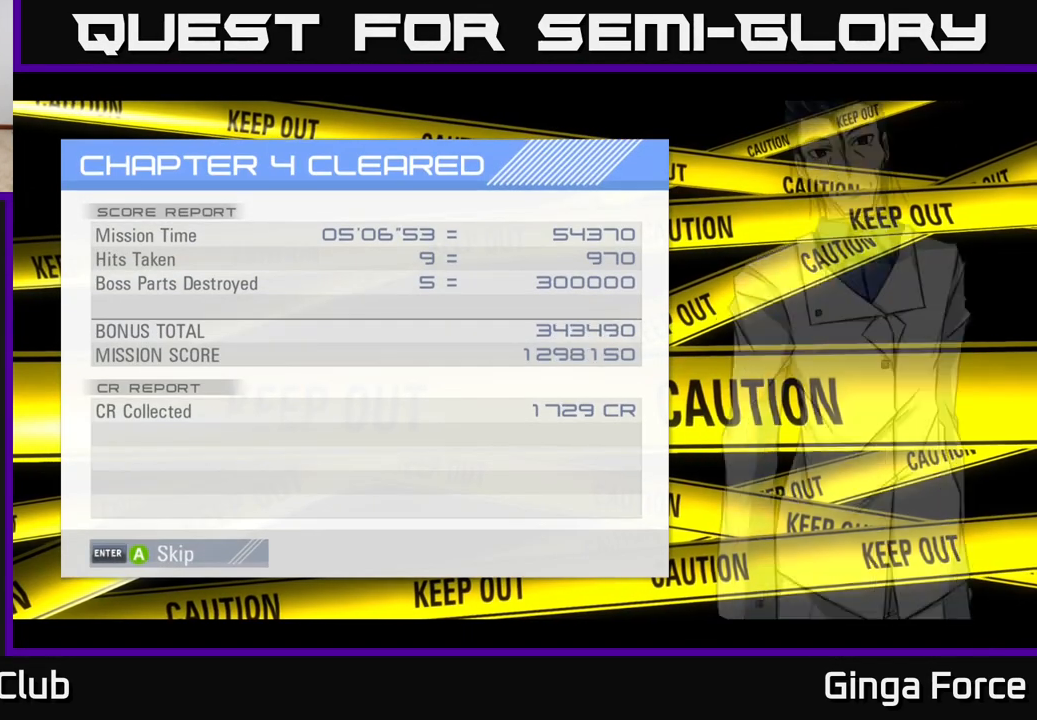
{"buttons": [], "left_stick": "center", "events": [[83, "A", "up"]]}
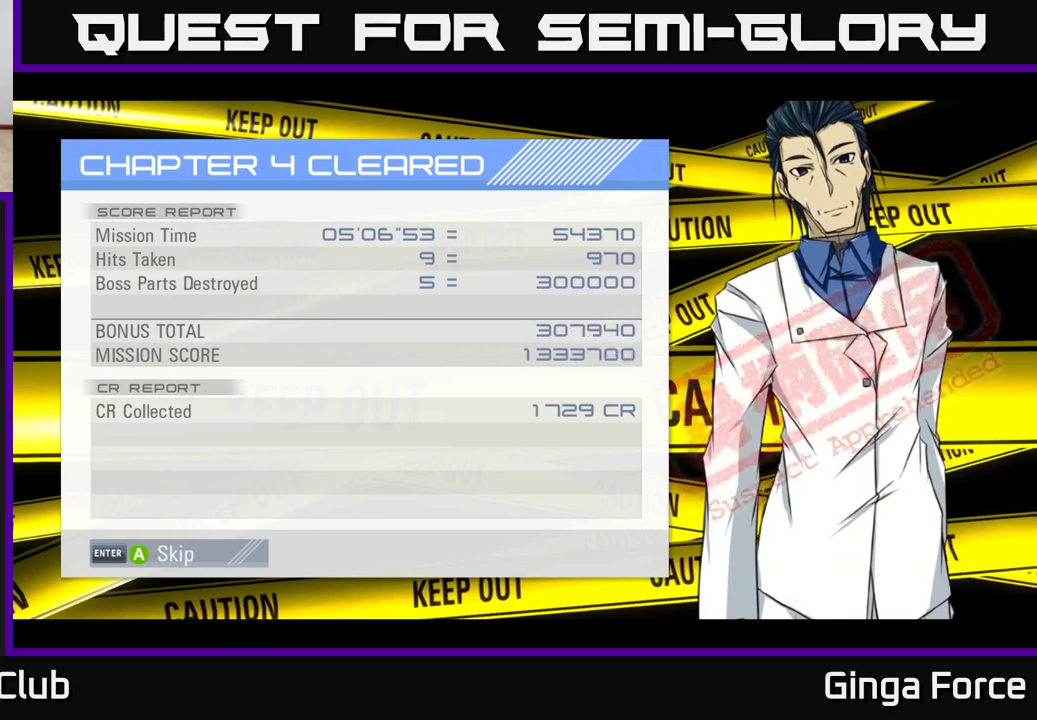
{"buttons": [], "left_stick": "center", "events": [[283, "A", "down"], [500, "A", "up"]]}
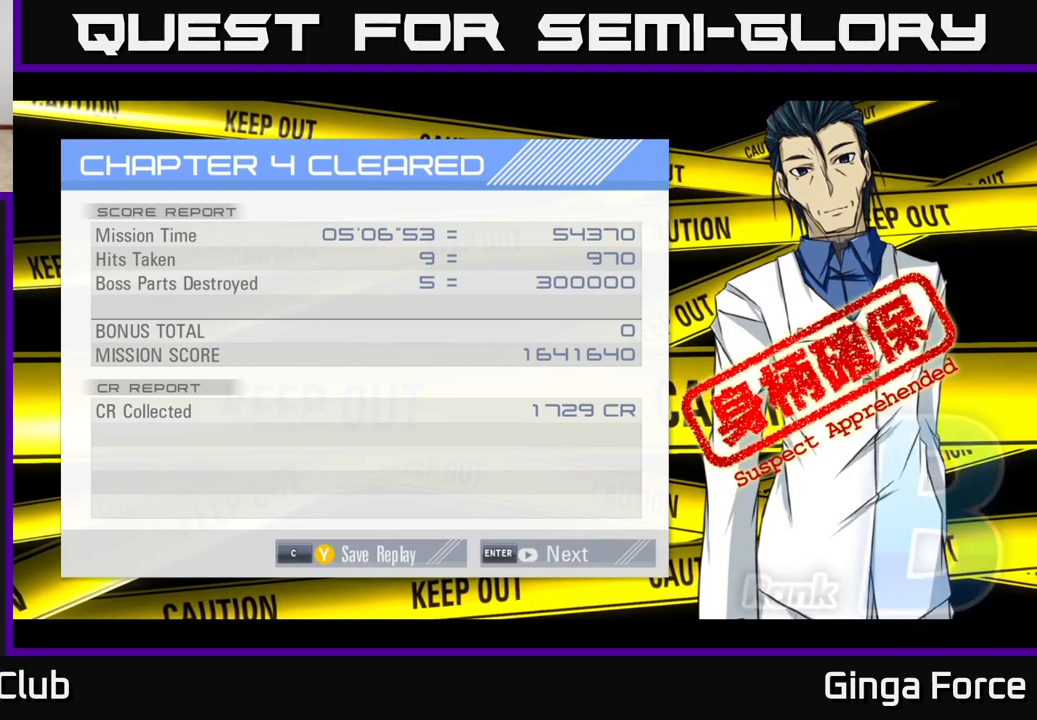
{"buttons": [], "left_stick": "center", "events": []}
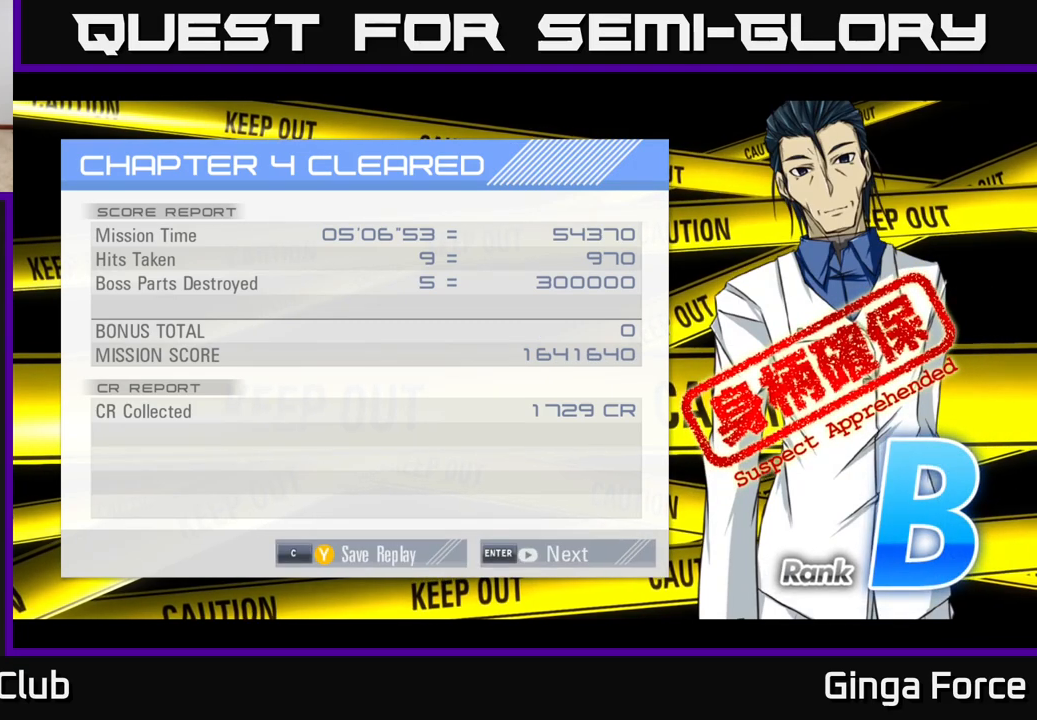
{"buttons": [], "left_stick": "center", "events": []}
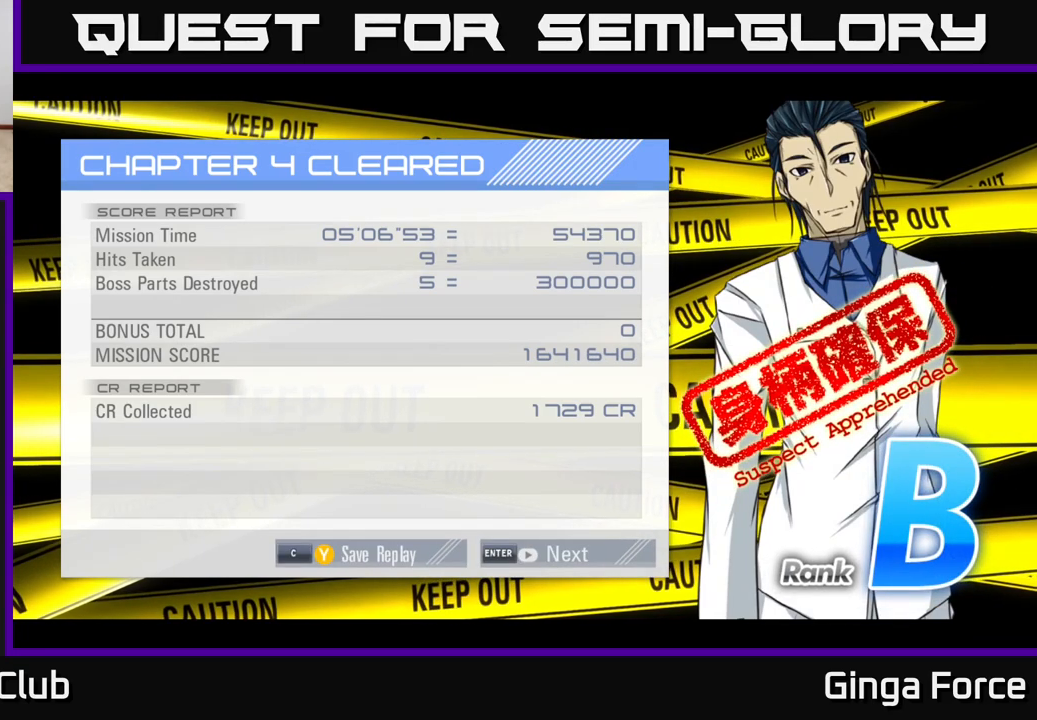
{"buttons": [], "left_stick": "center", "events": [[167, "START", "down"], [333, "START", "up"]]}